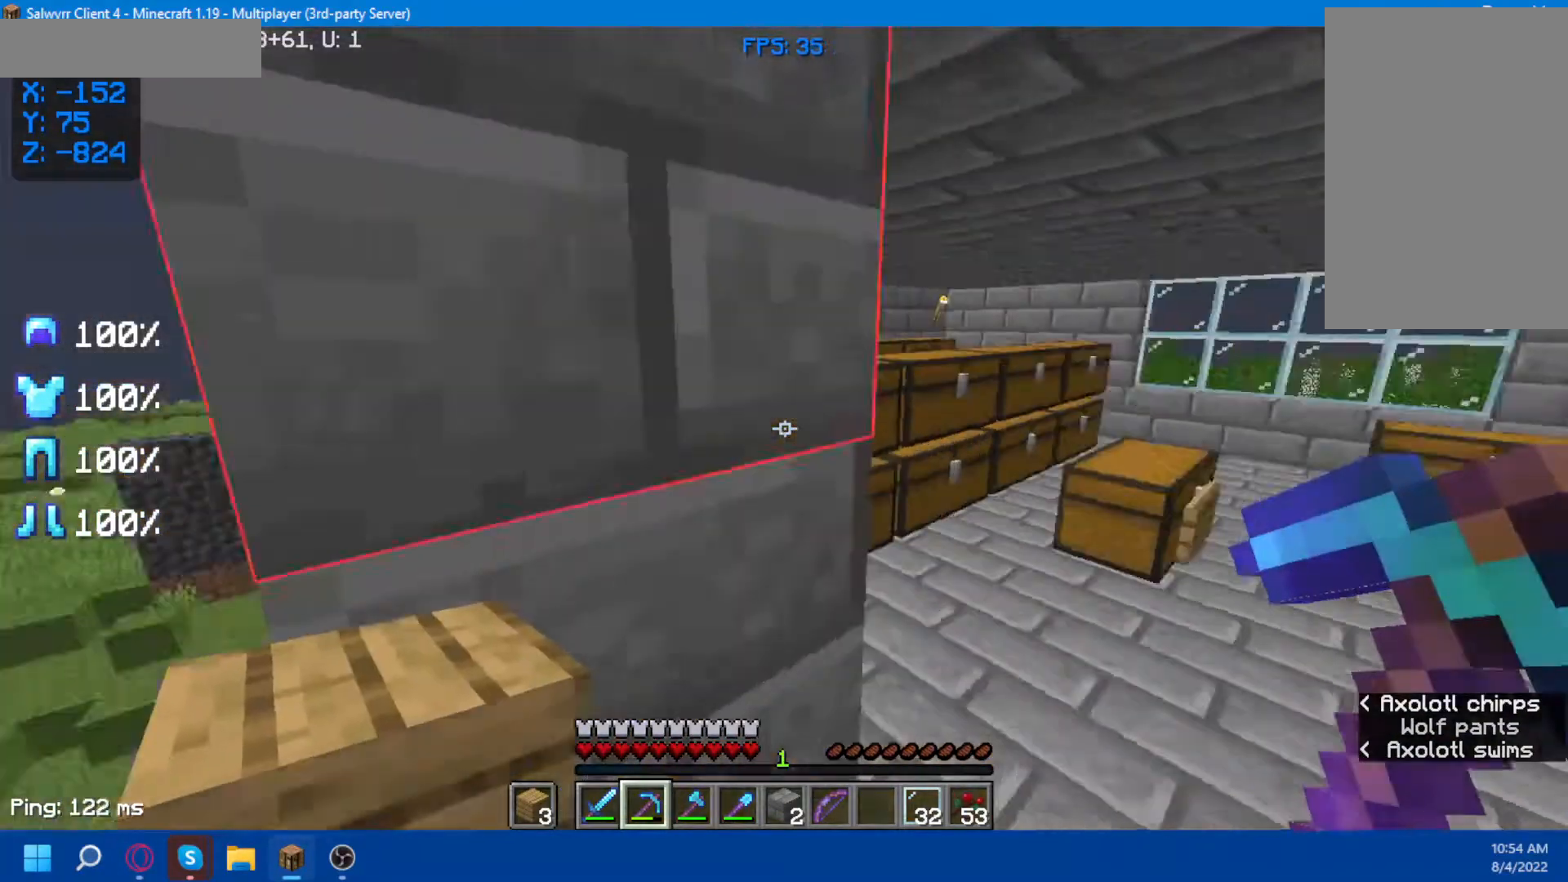
Gameplay with keyboard and mouse; each line is a JSON object with the keys and mouse buttons held at the frame after it. "events" lists presses ("down") and releases ("up") of "a", "d", "s", "space", "w", "mouse_left" and "mouse_right" between this image and that frame as [ms after this image, input, new state], when the widget could be followed in between. "mouse_left", "mouse_right" = the "left", "right" buttons of the "mouse" list. No other keys are recorded. Fast repeated clicks can show as one long hold. Not read: mouse_move.
{"keys": ["d"], "mouse": [], "events": [[483, "d", "down"]]}
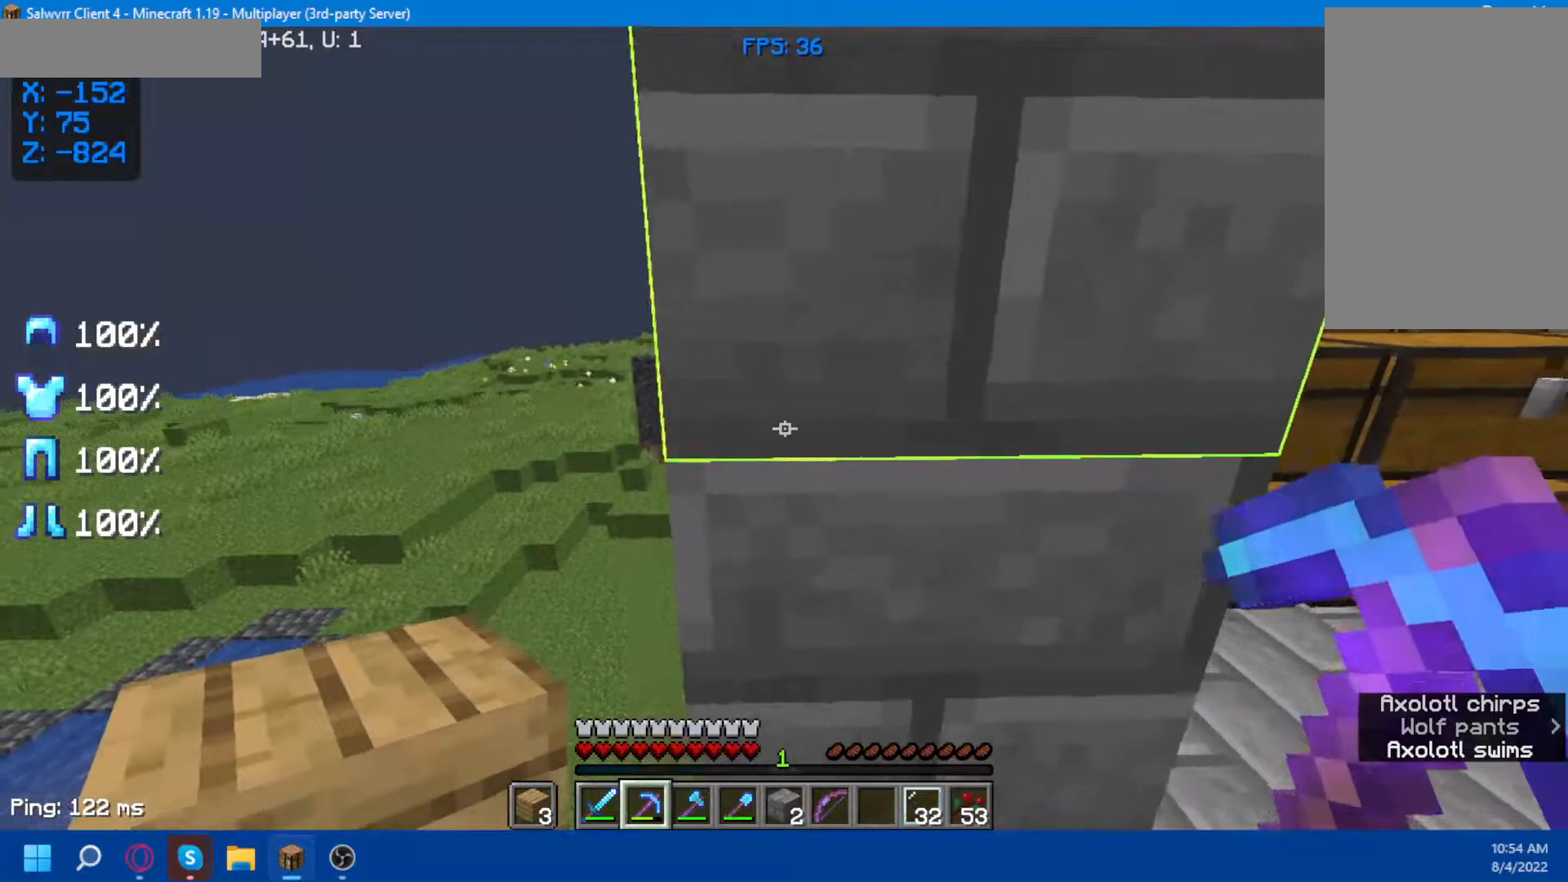
{"keys": ["d", "s"], "mouse": [], "events": [[350, "s", "down"]]}
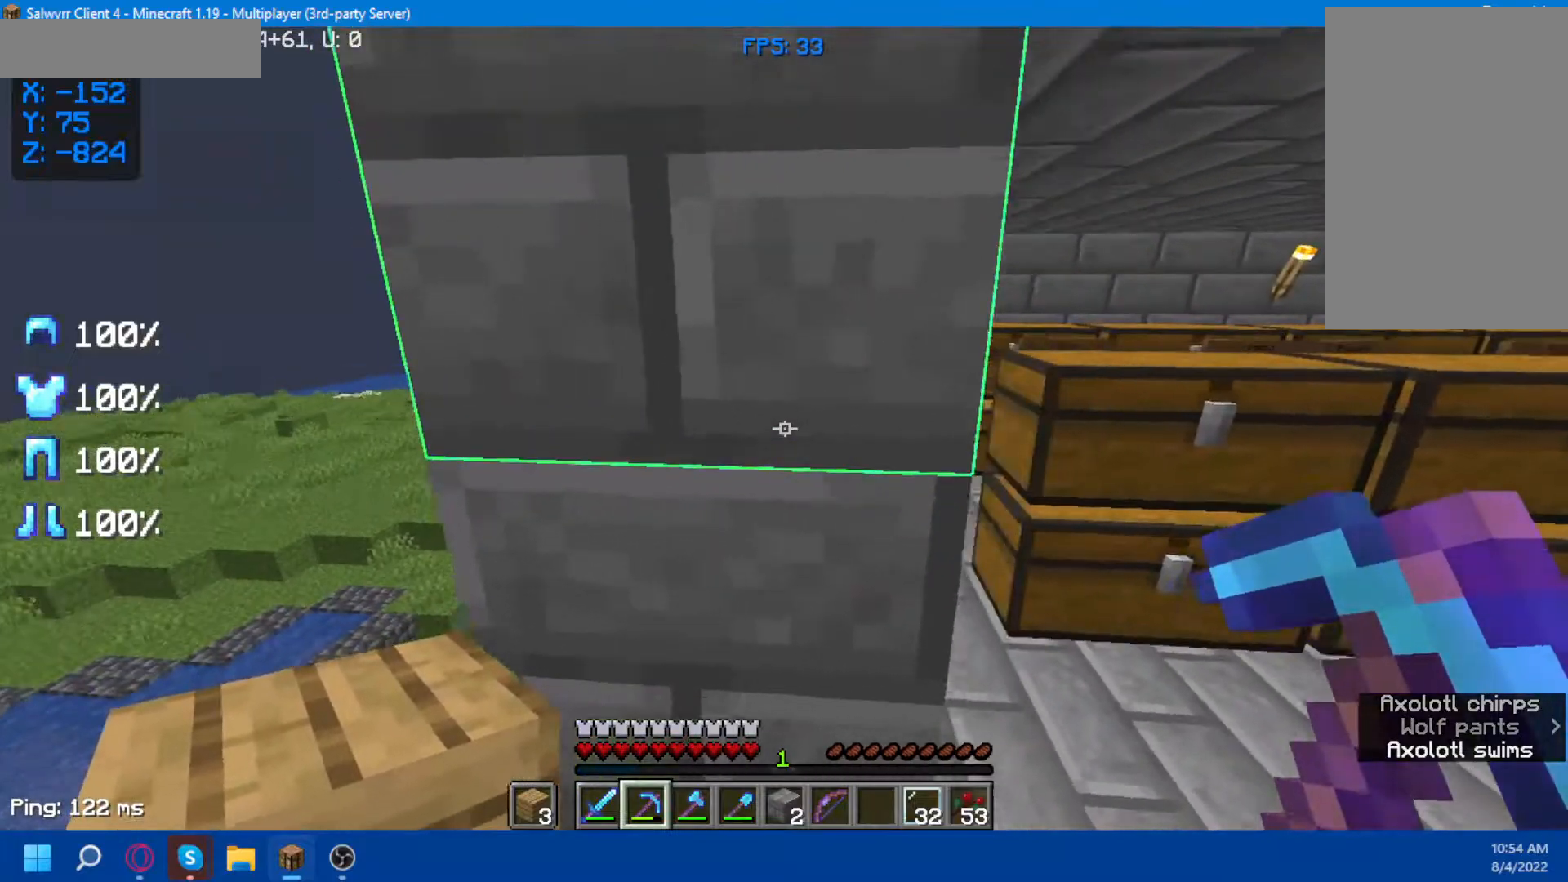
{"keys": [], "mouse": ["left"], "events": [[50, "mouse_left", "down"], [183, "d", "up"], [400, "s", "up"]]}
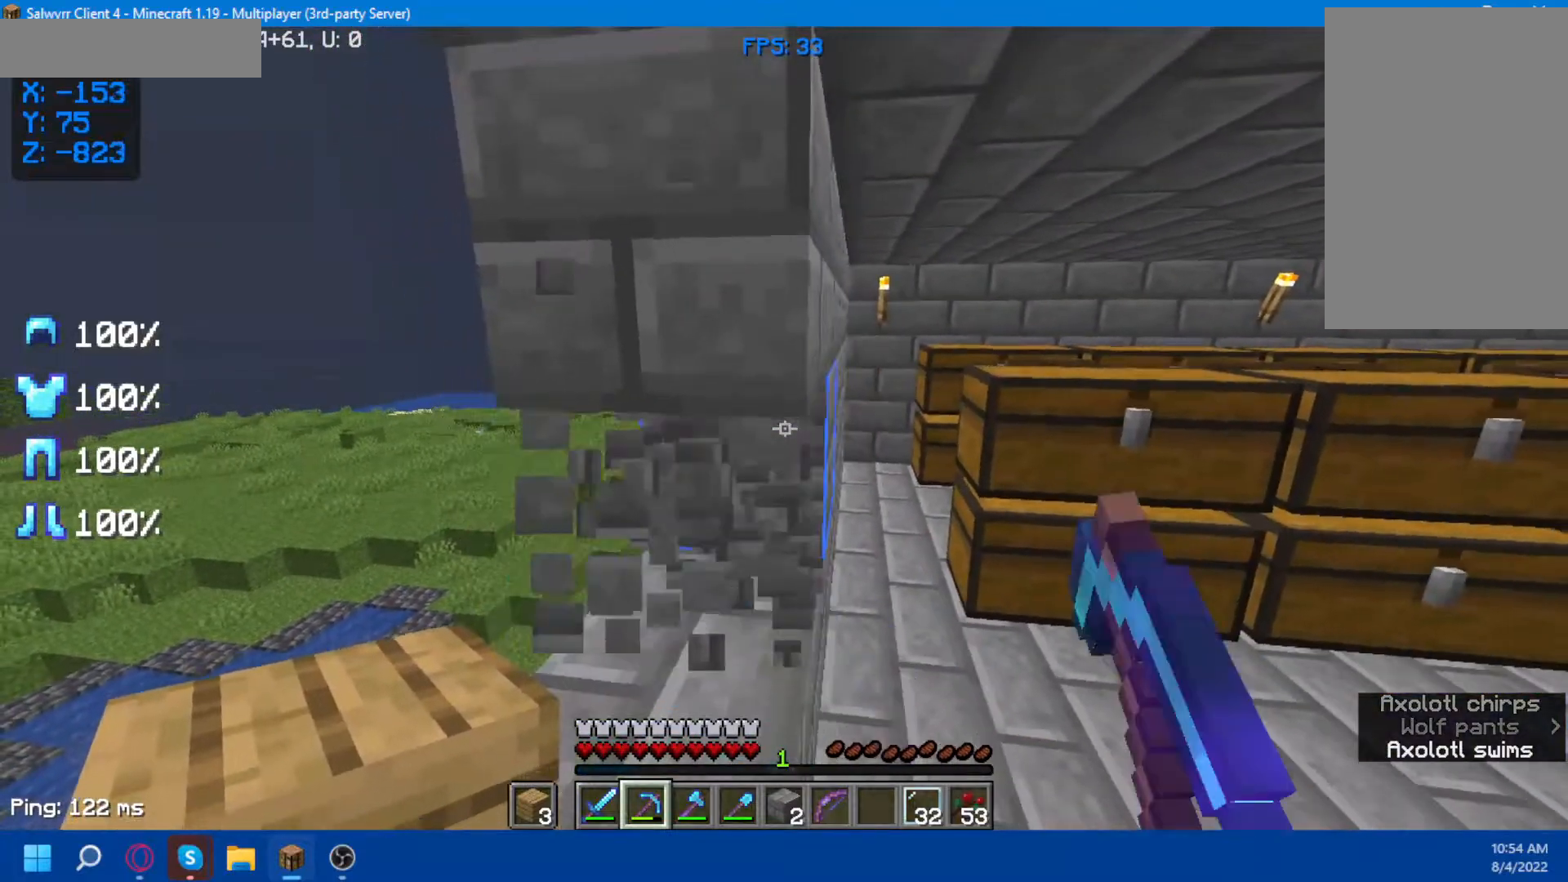
{"keys": [], "mouse": ["left"], "events": []}
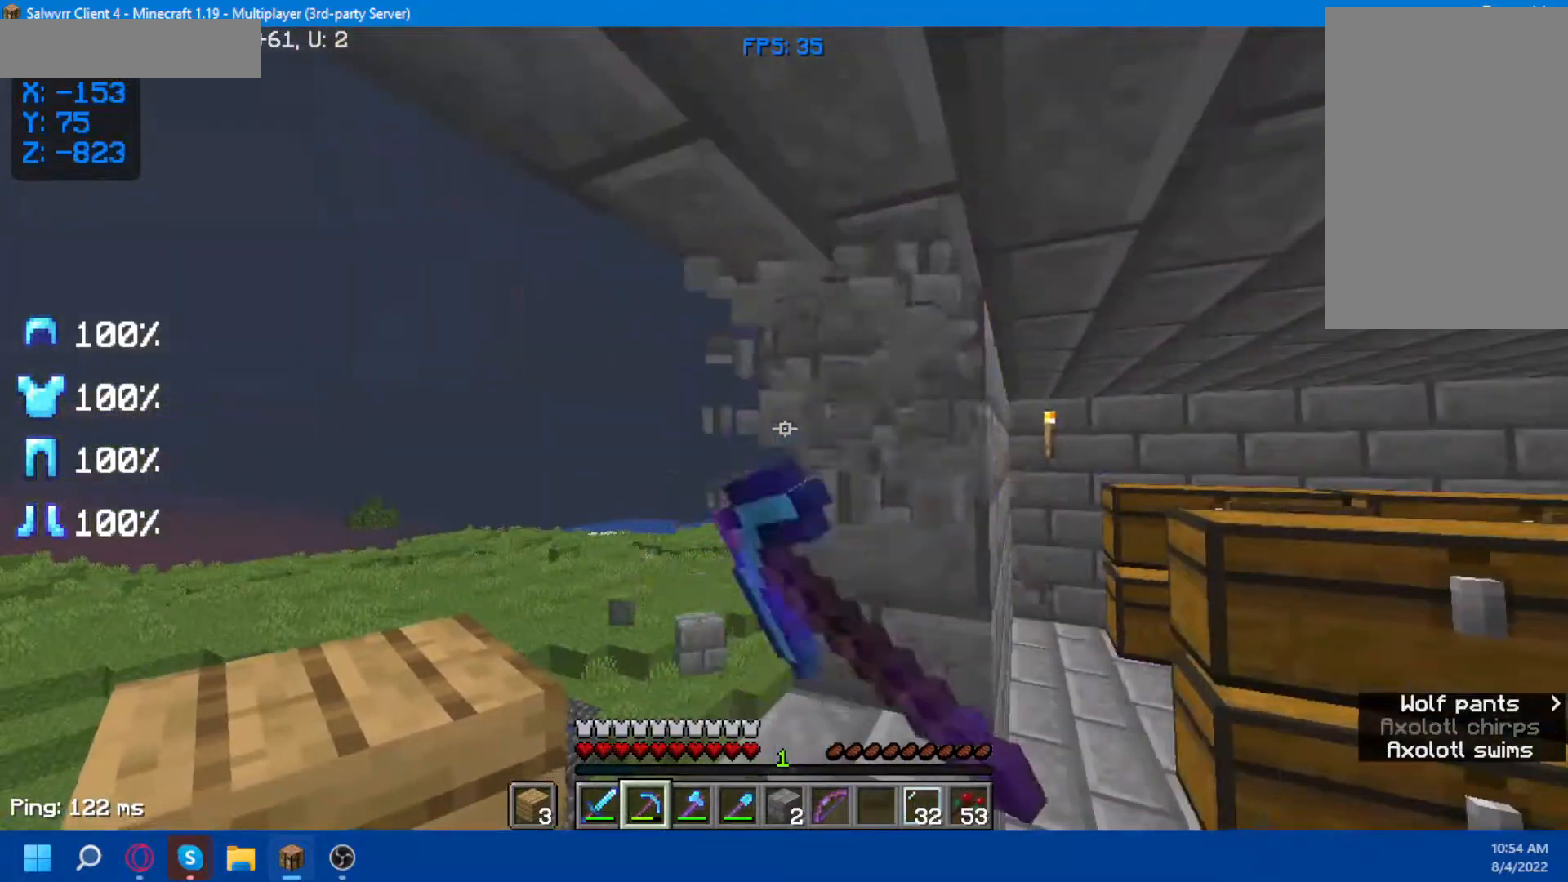
{"keys": ["d"], "mouse": [], "events": [[17, "d", "down"], [167, "mouse_left", "up"]]}
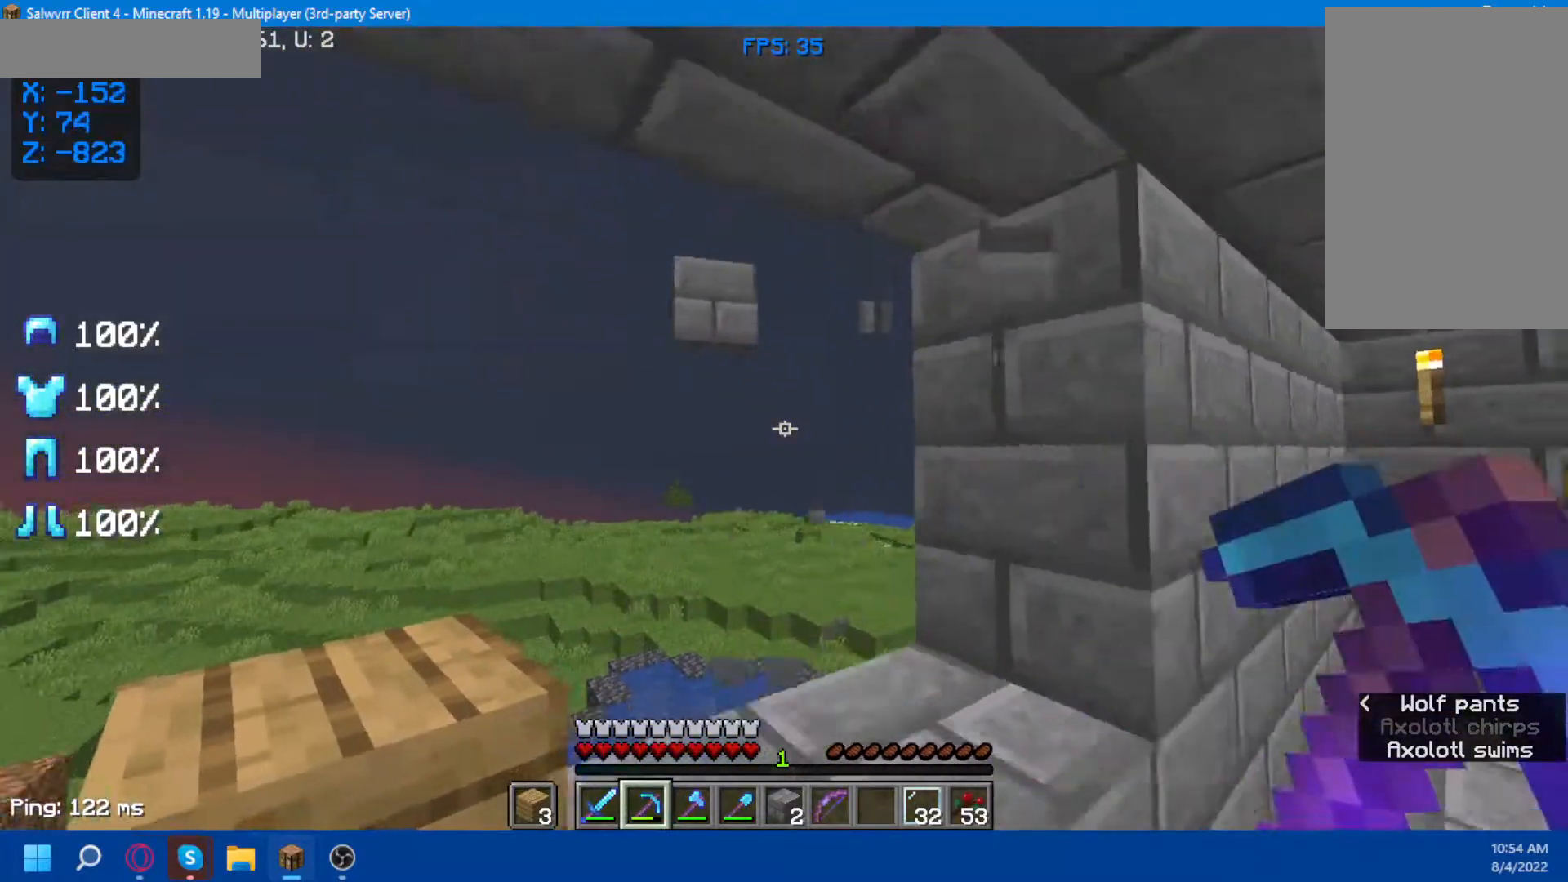
{"keys": [], "mouse": ["left"], "events": [[267, "d", "up"], [383, "mouse_left", "down"]]}
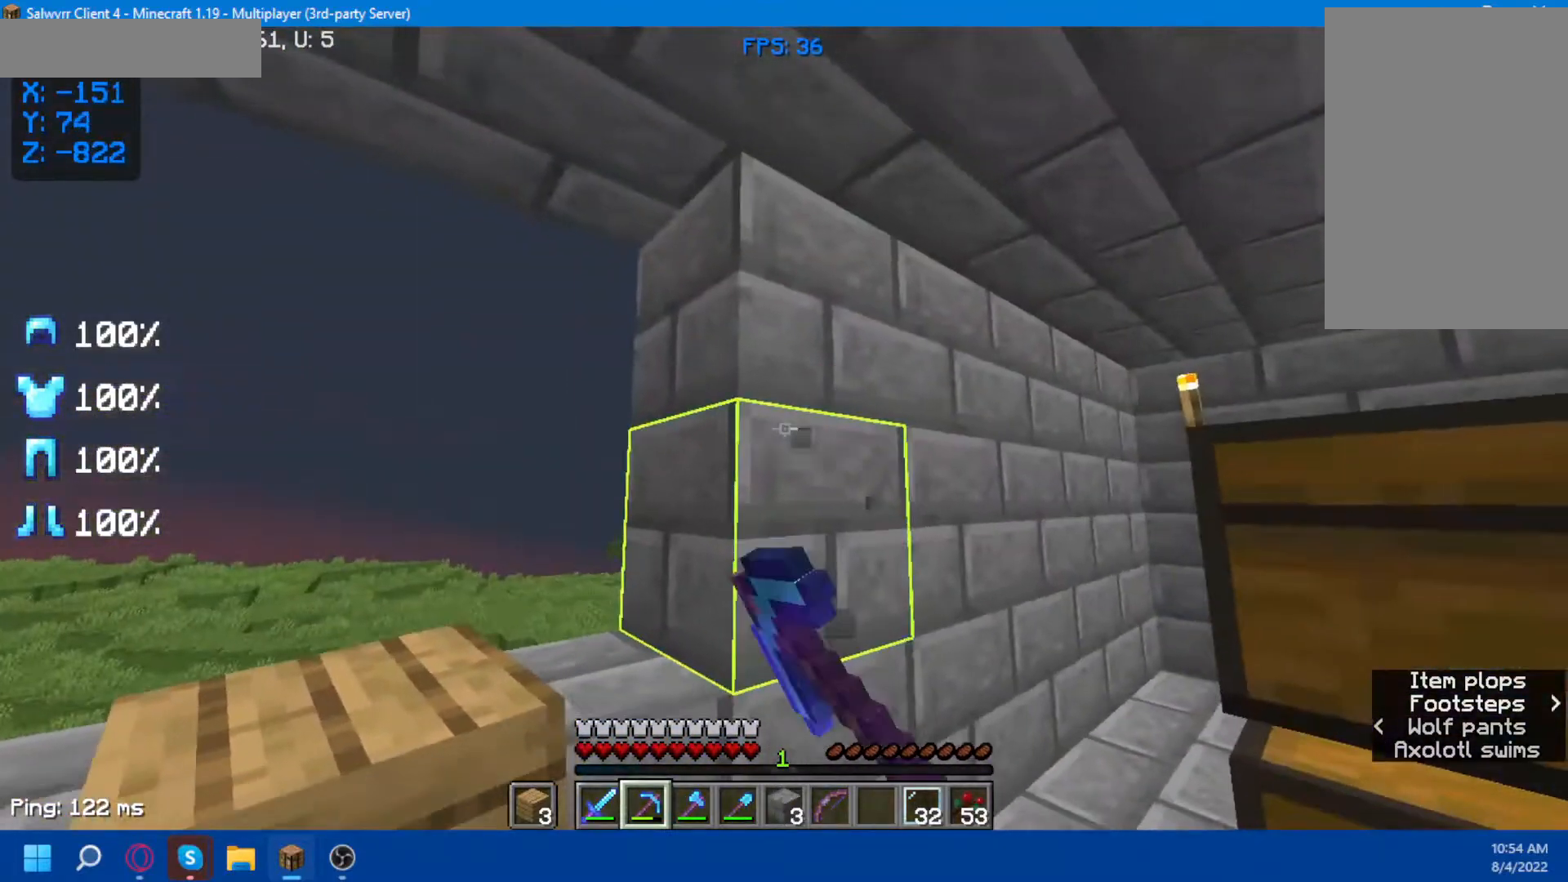
{"keys": [], "mouse": ["left"], "events": []}
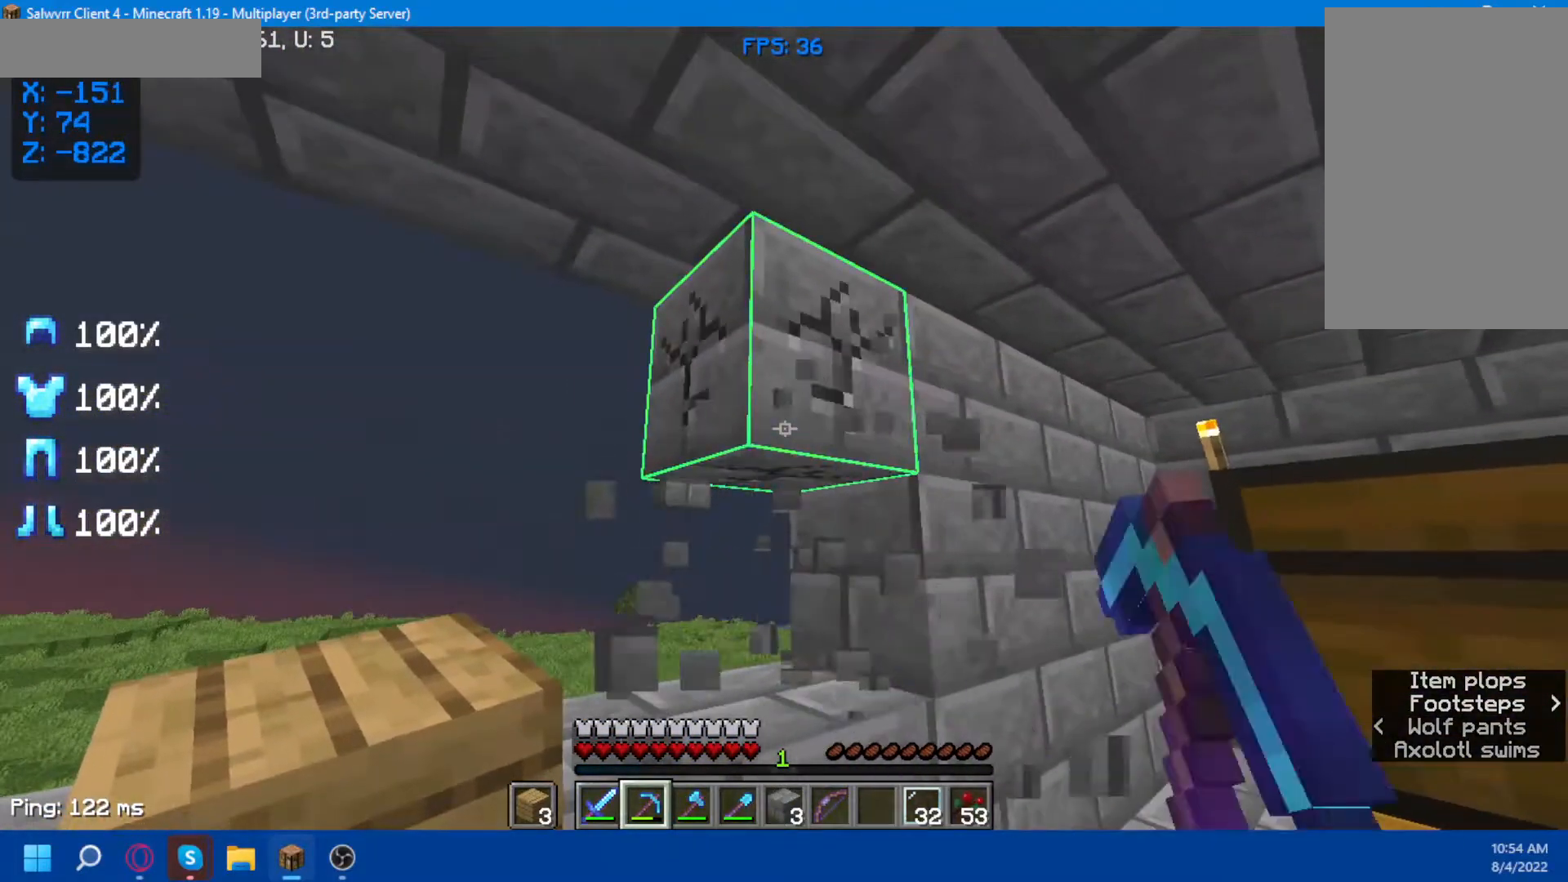
{"keys": ["w"], "mouse": [], "events": [[183, "mouse_left", "up"], [267, "w", "down"]]}
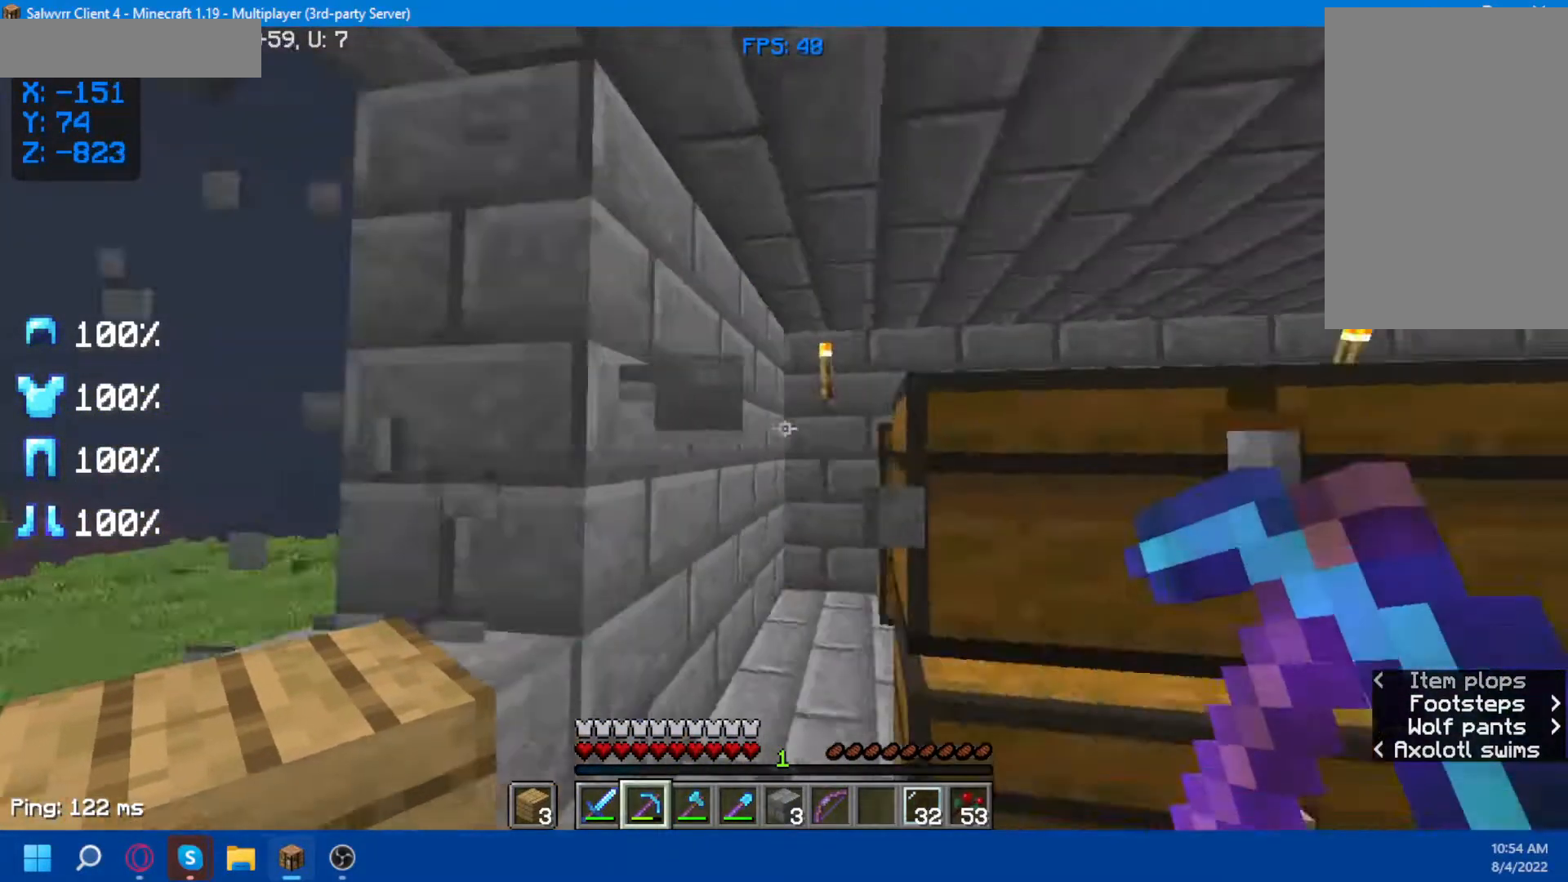
{"keys": [], "mouse": [], "events": [[67, "w", "up"]]}
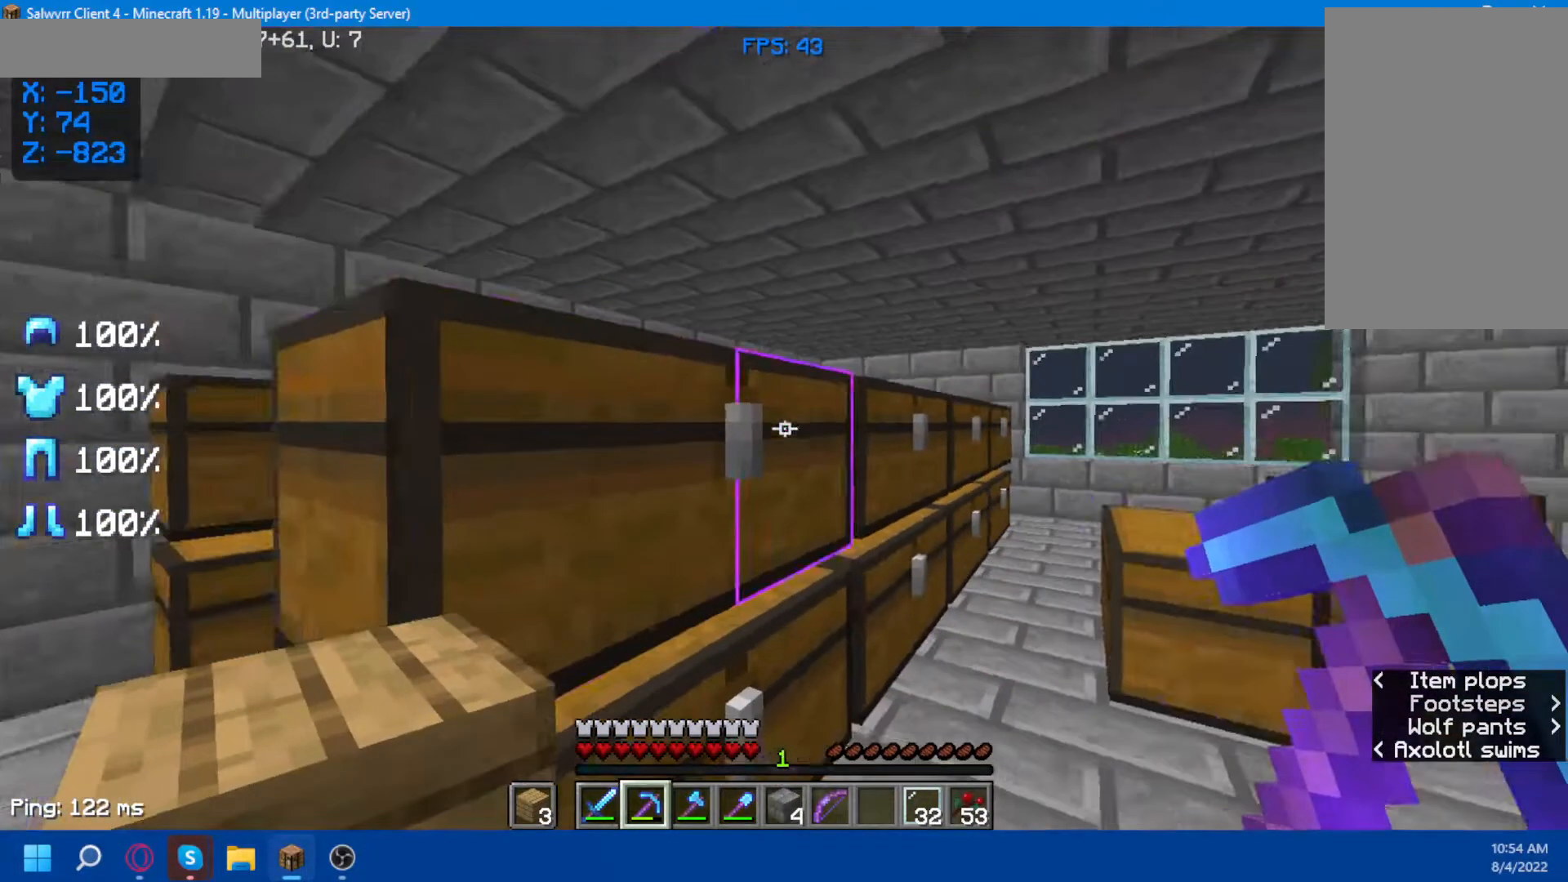
{"keys": [], "mouse": [], "events": [[300, "s", "down"], [400, "a", "down"], [467, "a", "up"], [467, "s", "up"]]}
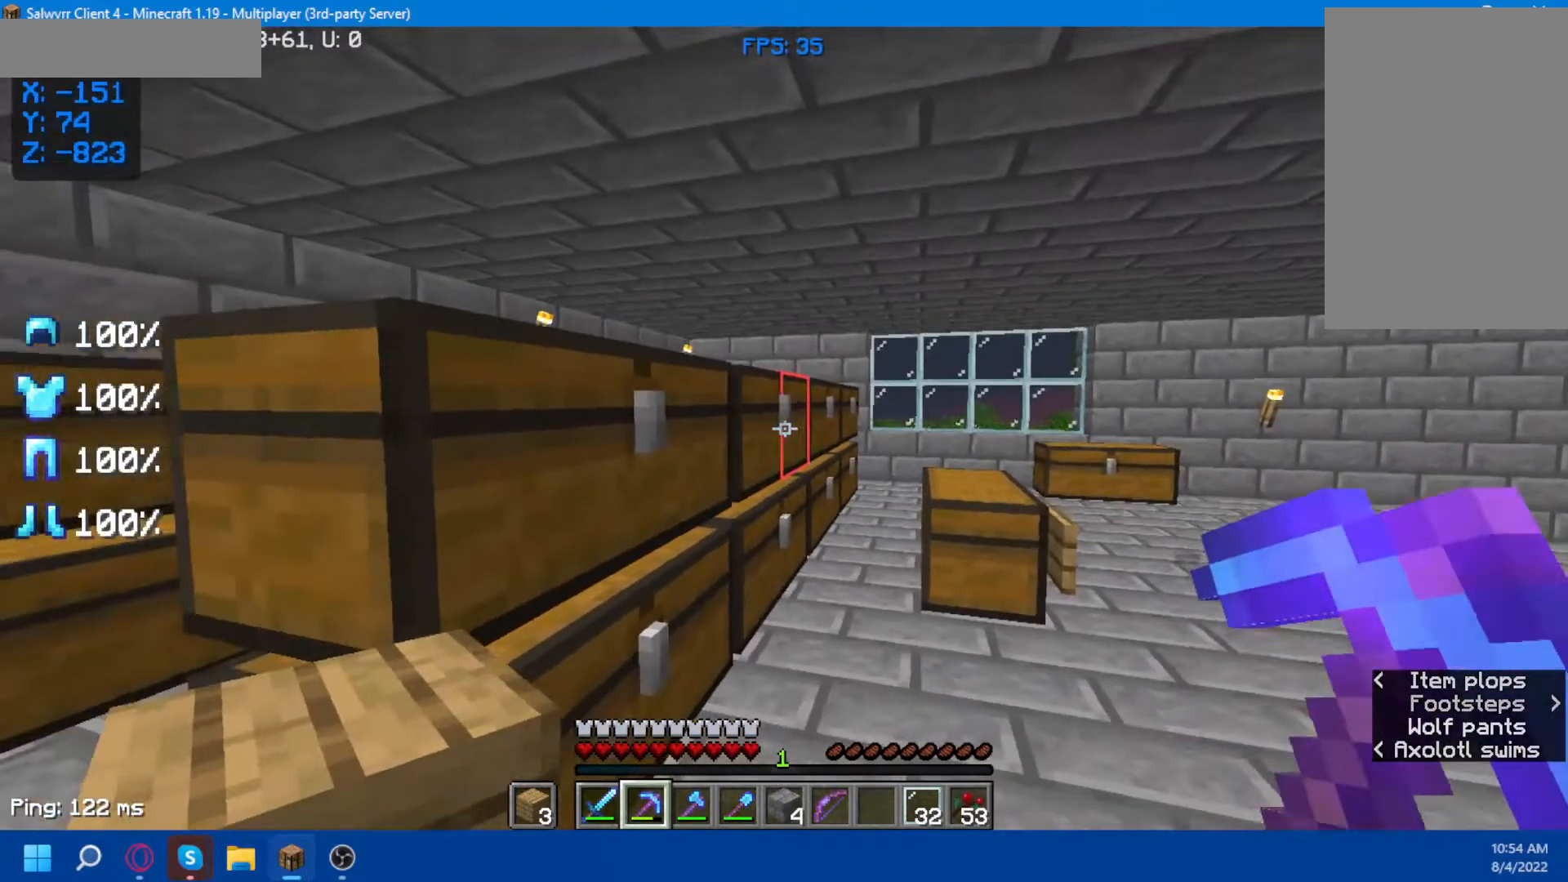
{"keys": [], "mouse": [], "events": []}
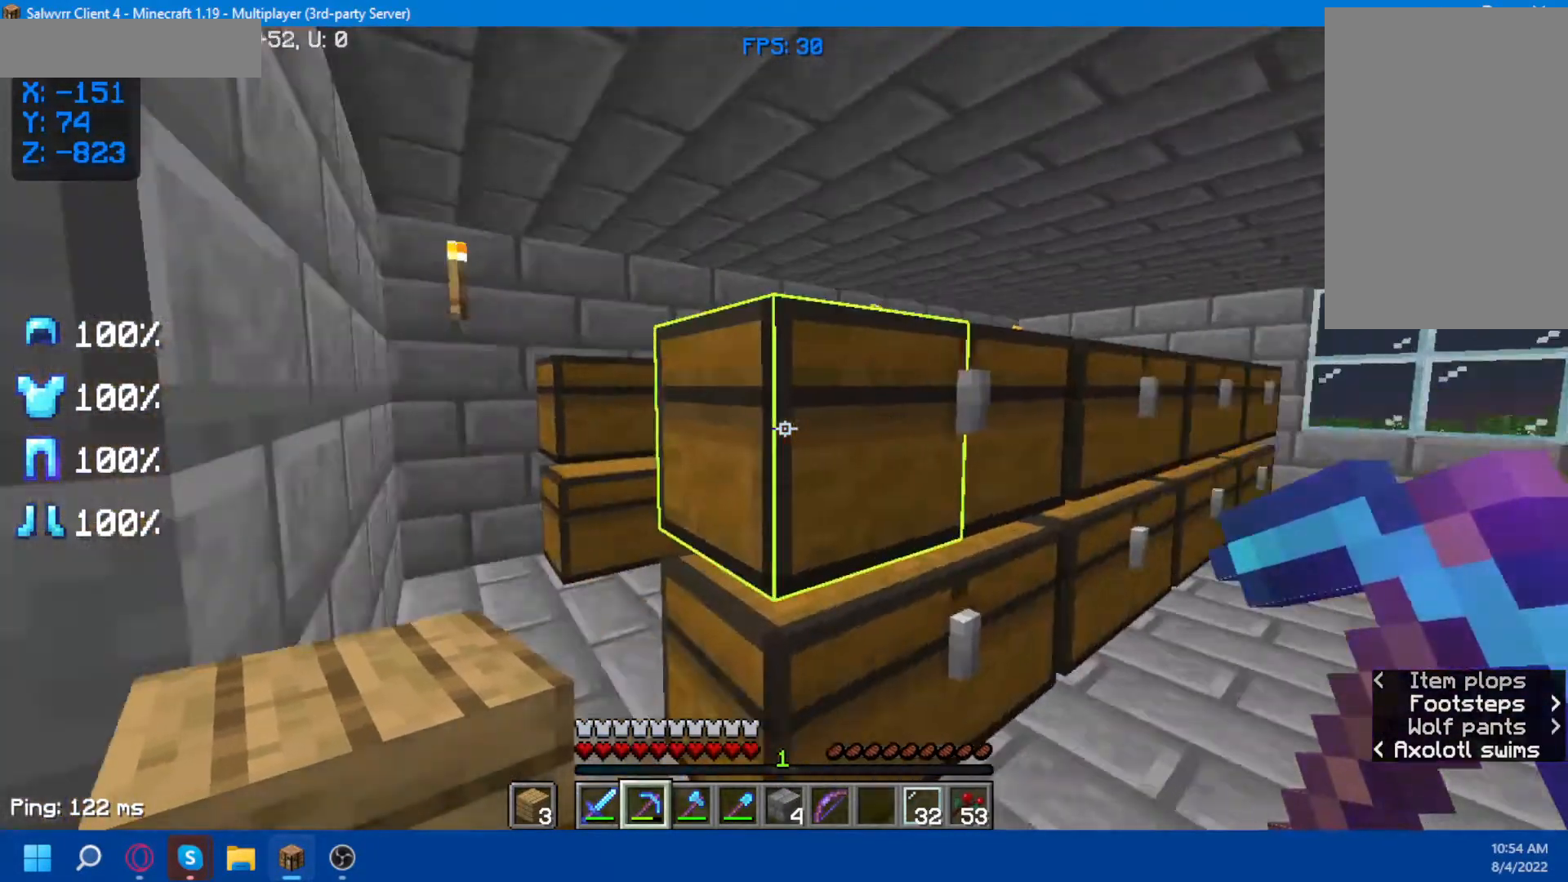
{"keys": [], "mouse": [], "events": []}
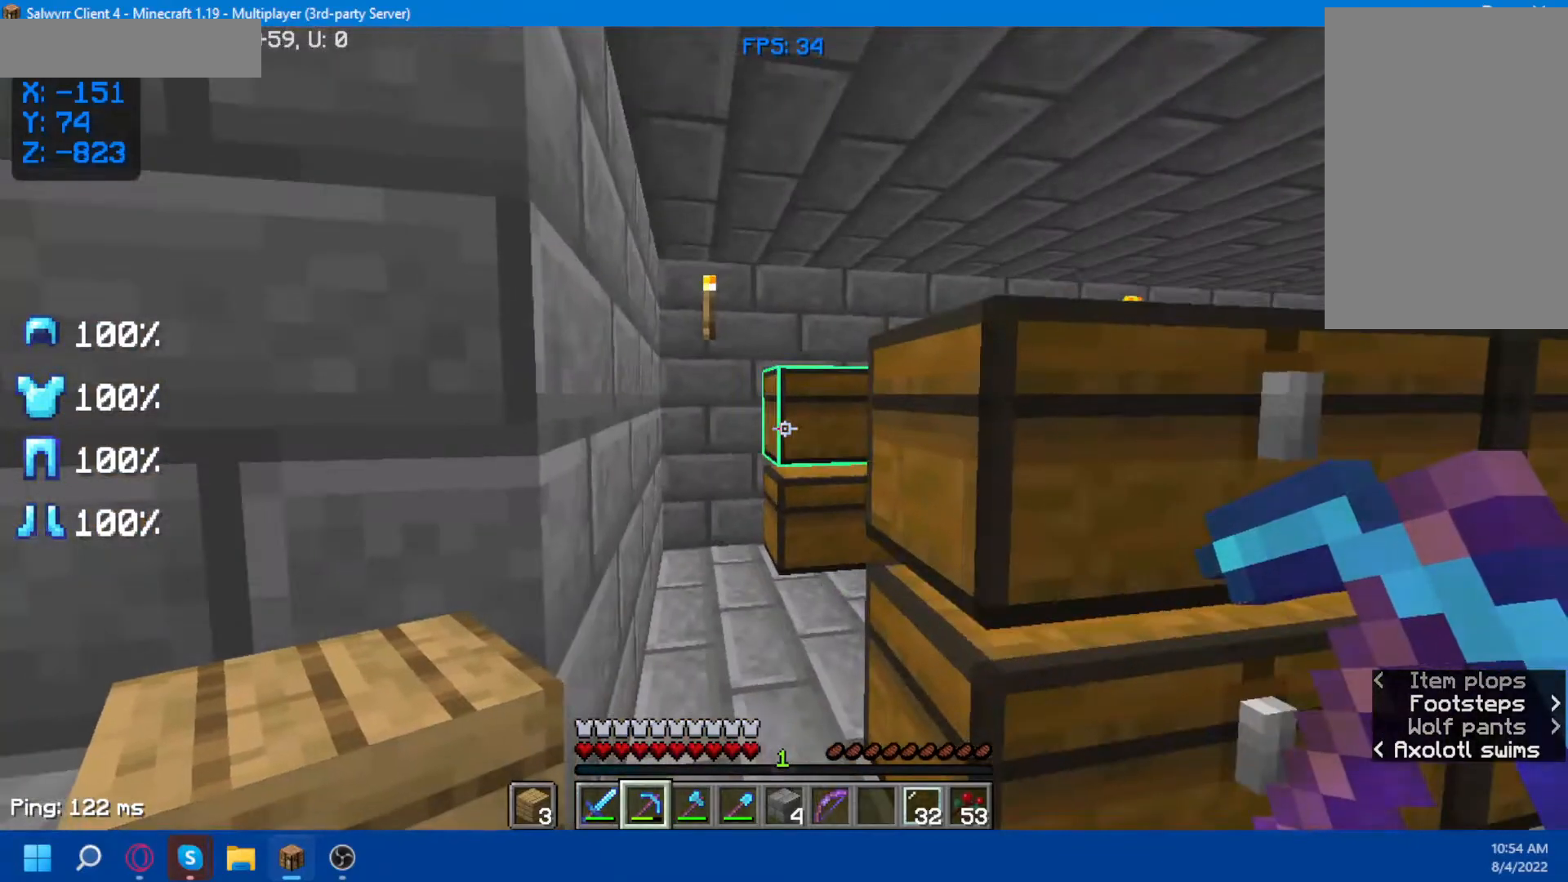
{"keys": [], "mouse": [], "events": [[167, "w", "down"], [217, "space", "down"], [383, "space", "up"], [500, "w", "up"]]}
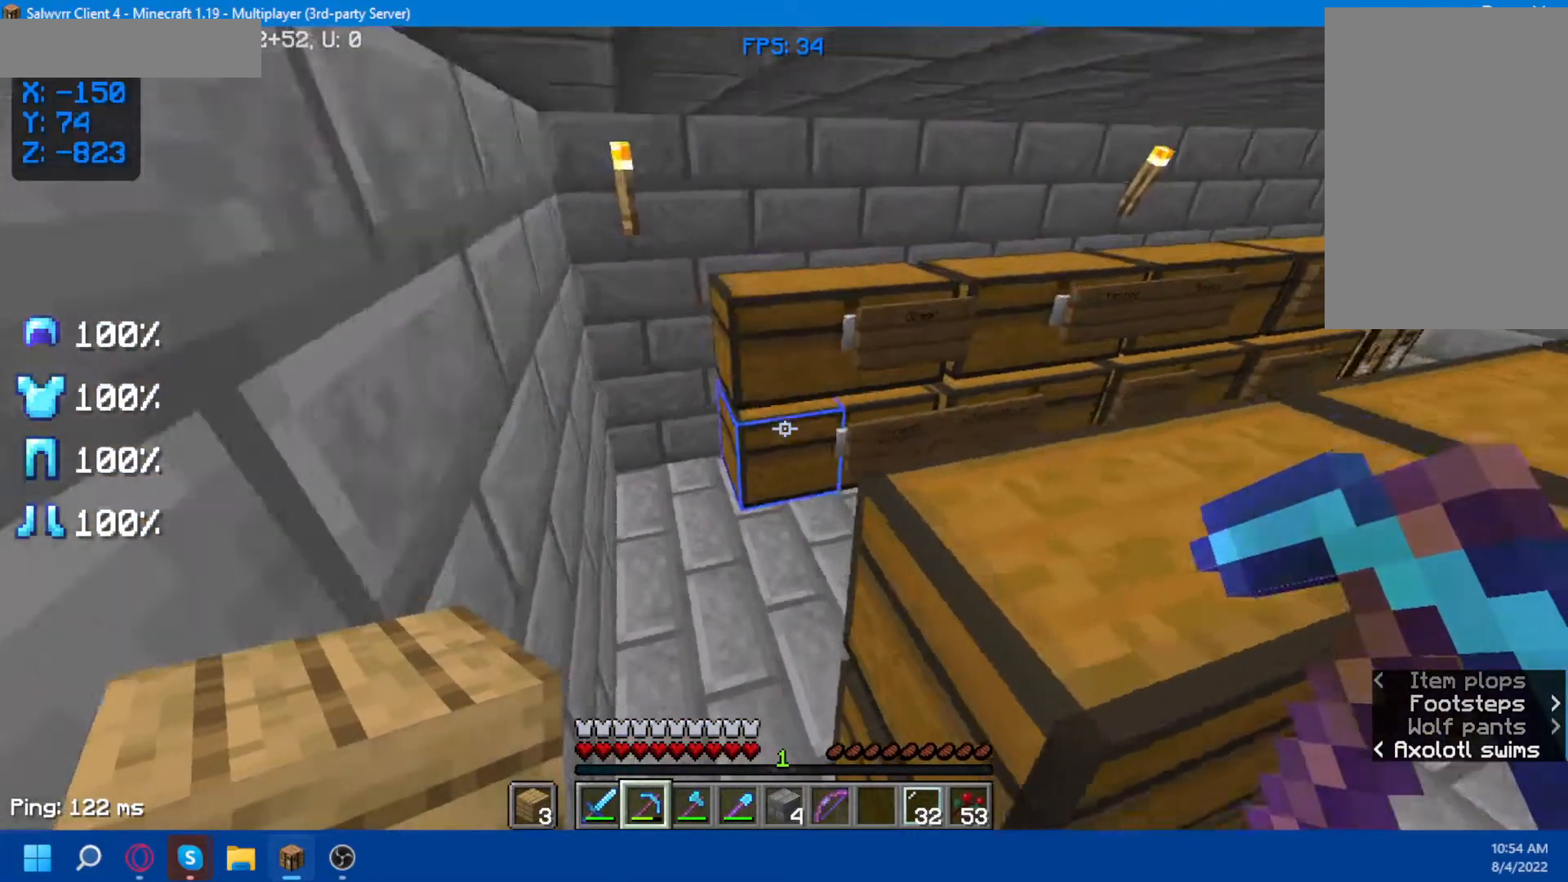
{"keys": [], "mouse": [], "events": []}
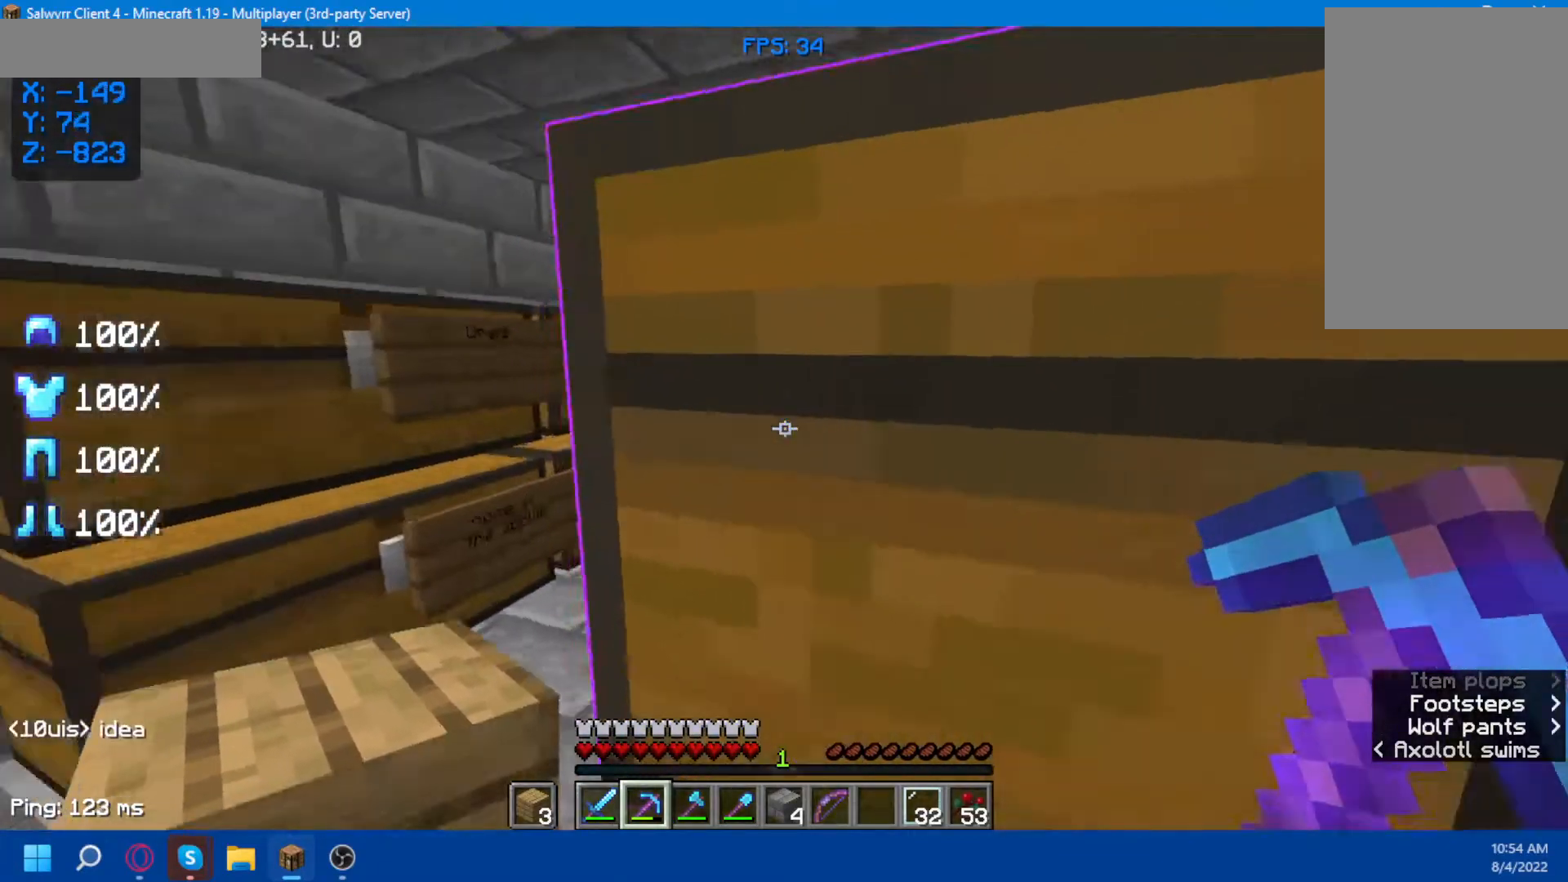
{"keys": [], "mouse": [], "events": [[17, "d", "down"], [150, "w", "down"], [283, "d", "up"], [350, "w", "up"]]}
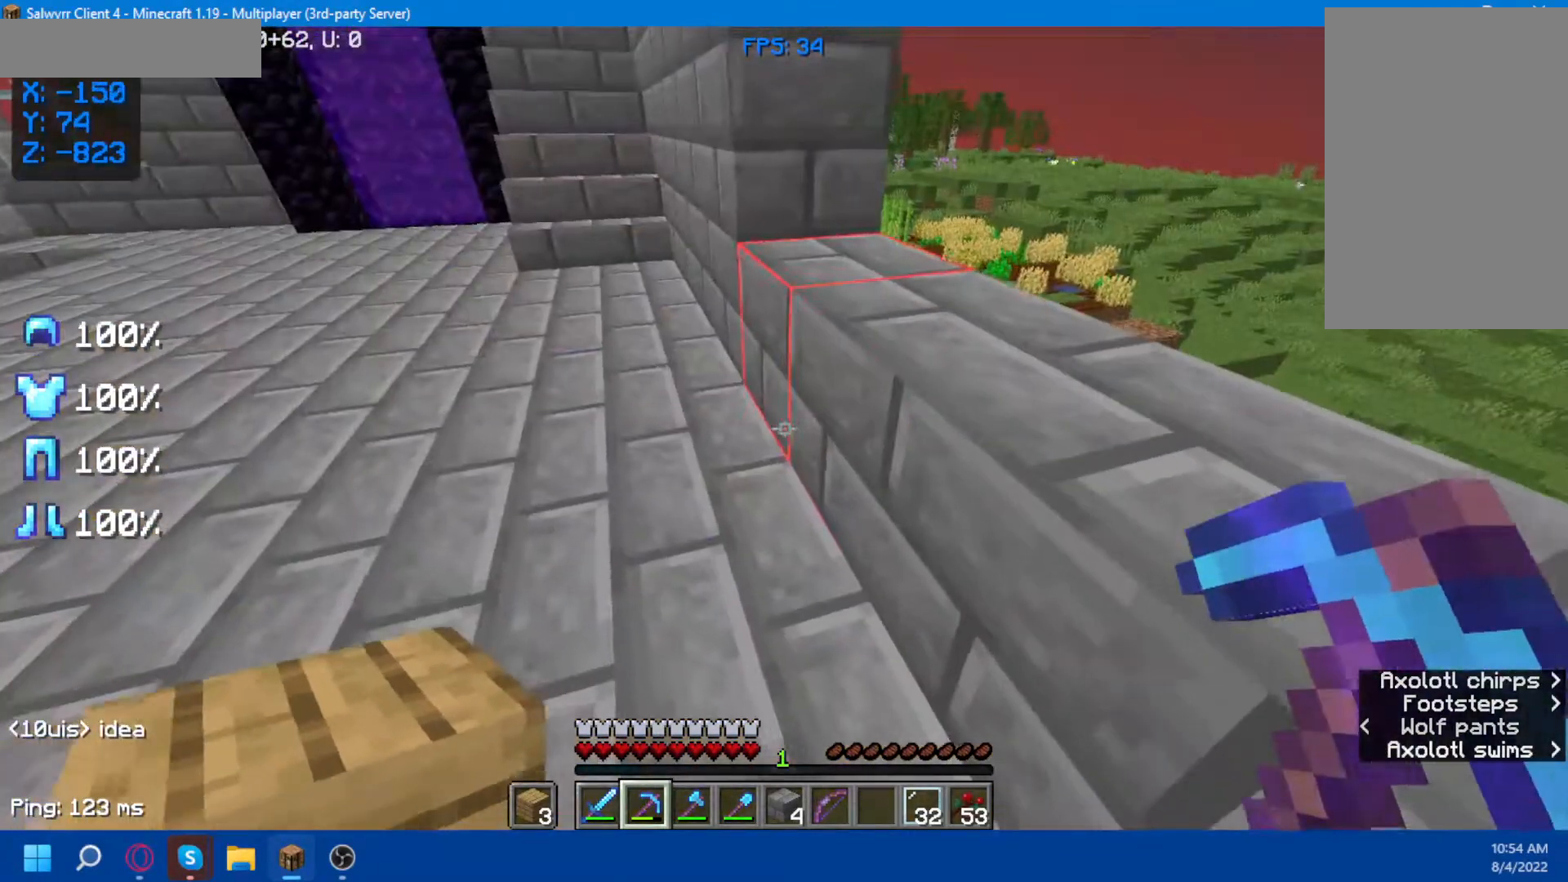
{"keys": [], "mouse": [], "events": []}
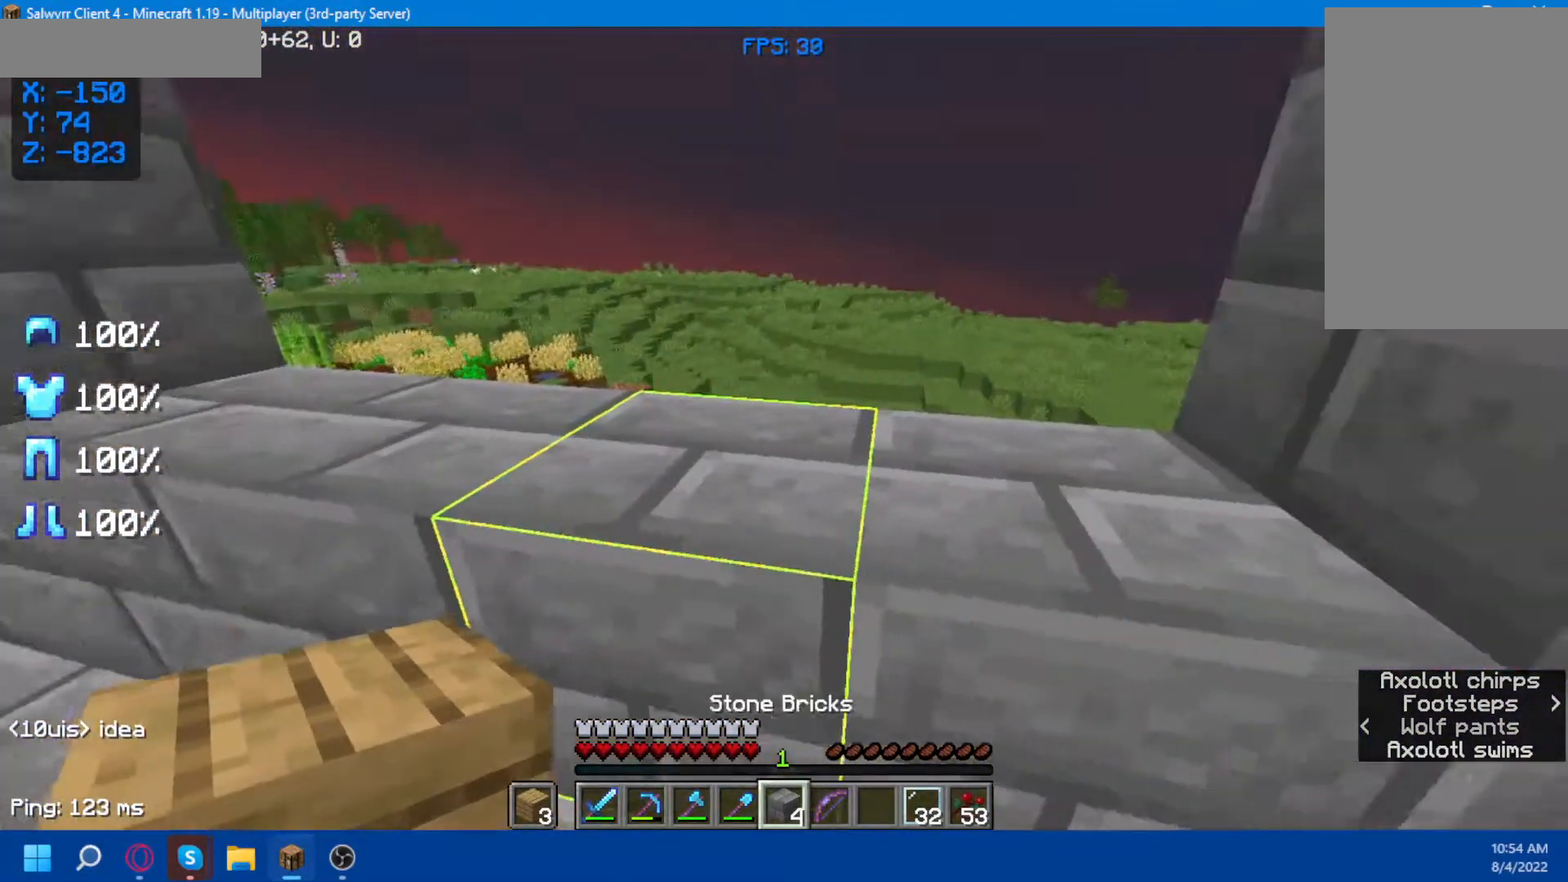
{"keys": [], "mouse": [], "events": []}